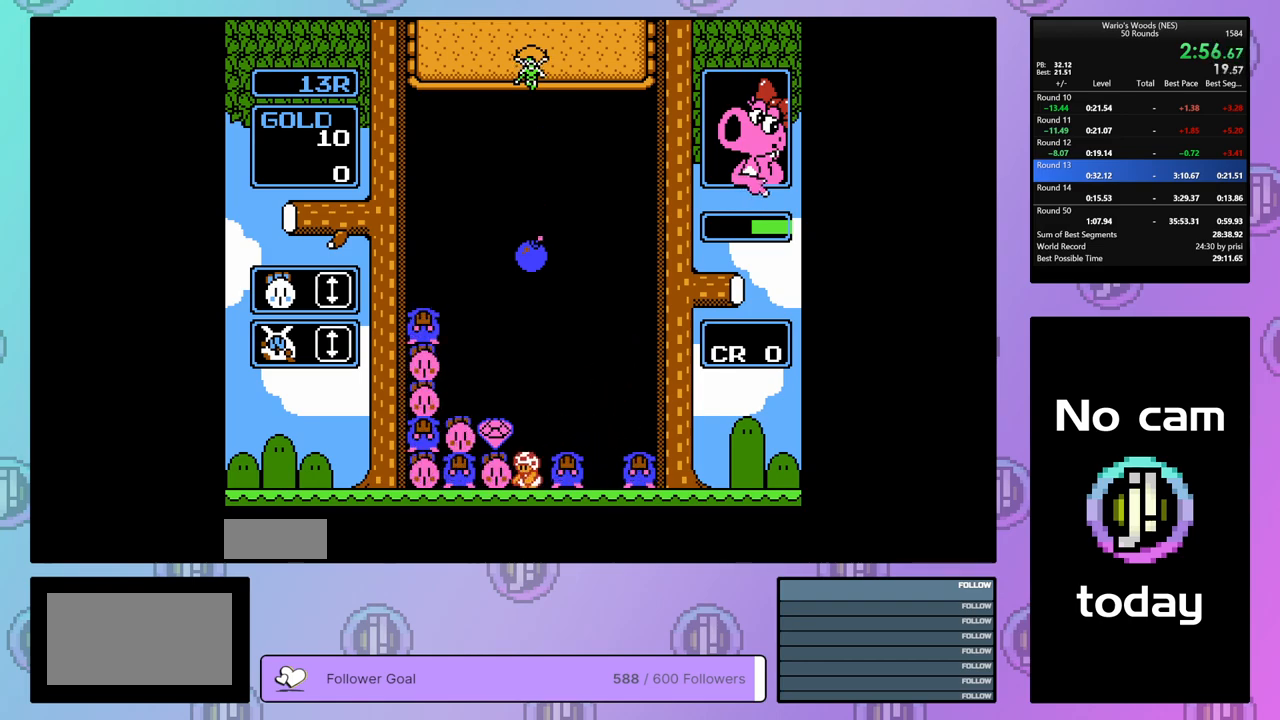
Gameplay with a controller (Nintendo layout); each line is a JSON object with the inputs held at the frame after it. "events" lists button and stick changes between this image and that frame as [ms after this image, input, new state], when the widget could be followed in between. Not read: L3 R3.
{"buttons": [], "events": [[150, "B", "up"]]}
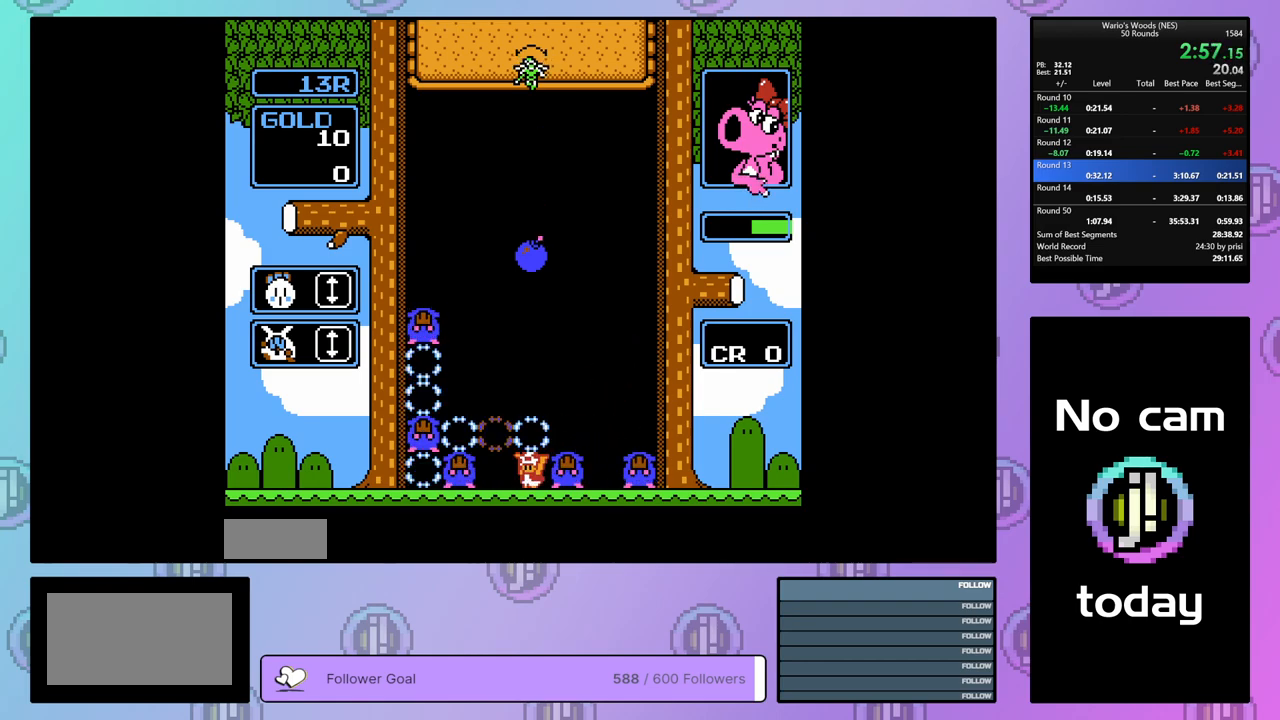
{"buttons": ["B", "DPAD_DOWN"], "events": [[217, "DPAD_RIGHT", "down"], [317, "DPAD_RIGHT", "up"], [433, "DPAD_DOWN", "down"], [500, "B", "down"]]}
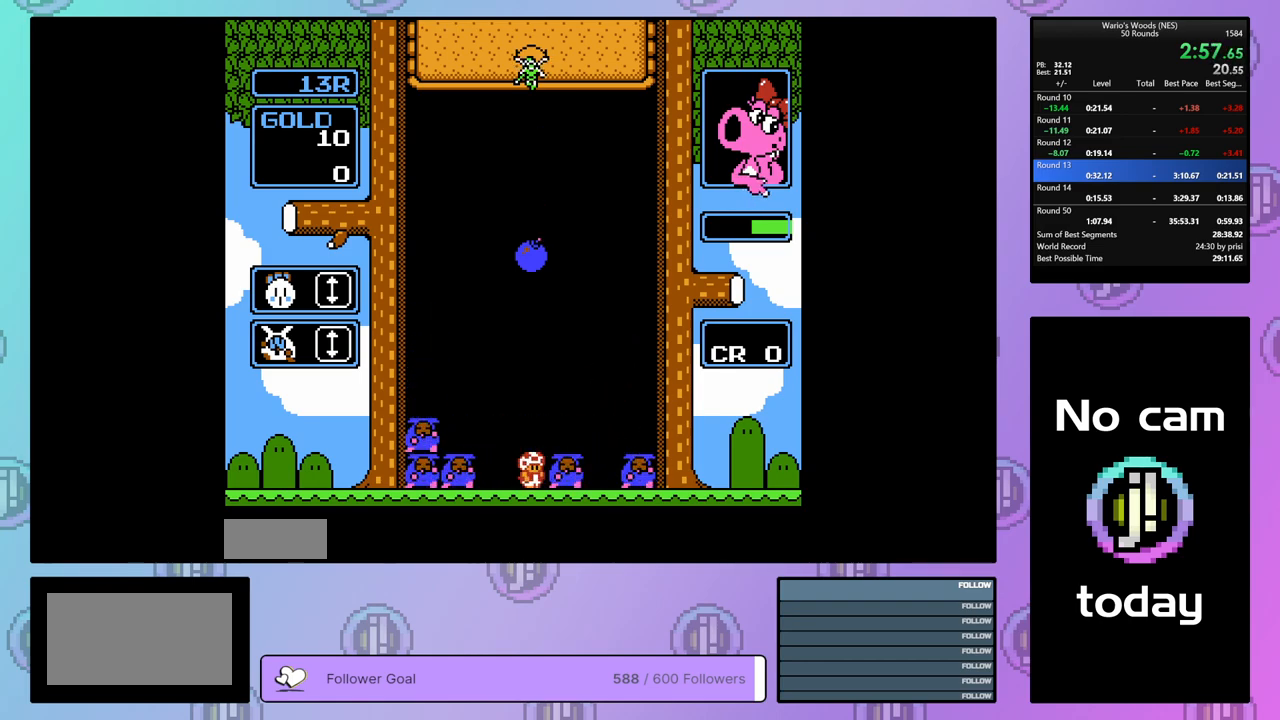
{"buttons": ["DPAD_LEFT"], "events": [[67, "DPAD_DOWN", "up"], [100, "B", "up"], [150, "DPAD_LEFT", "down"]]}
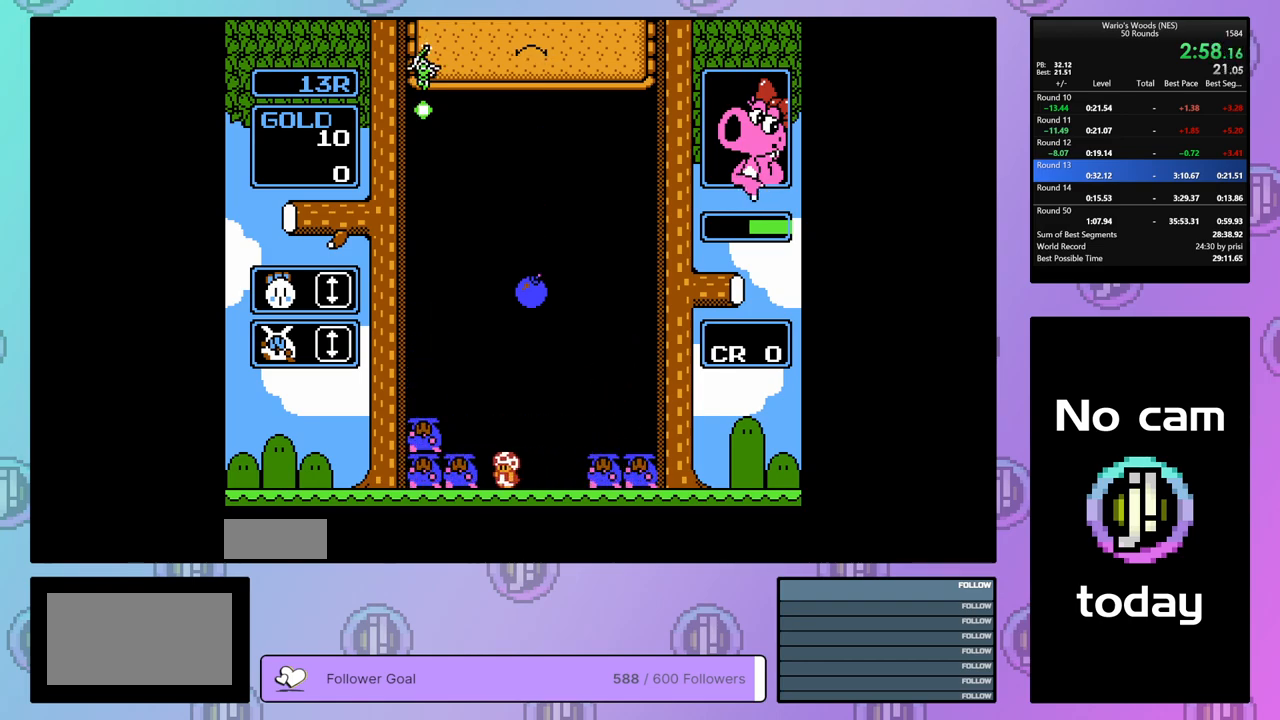
{"buttons": ["B", "DPAD_LEFT"], "events": [[483, "B", "down"]]}
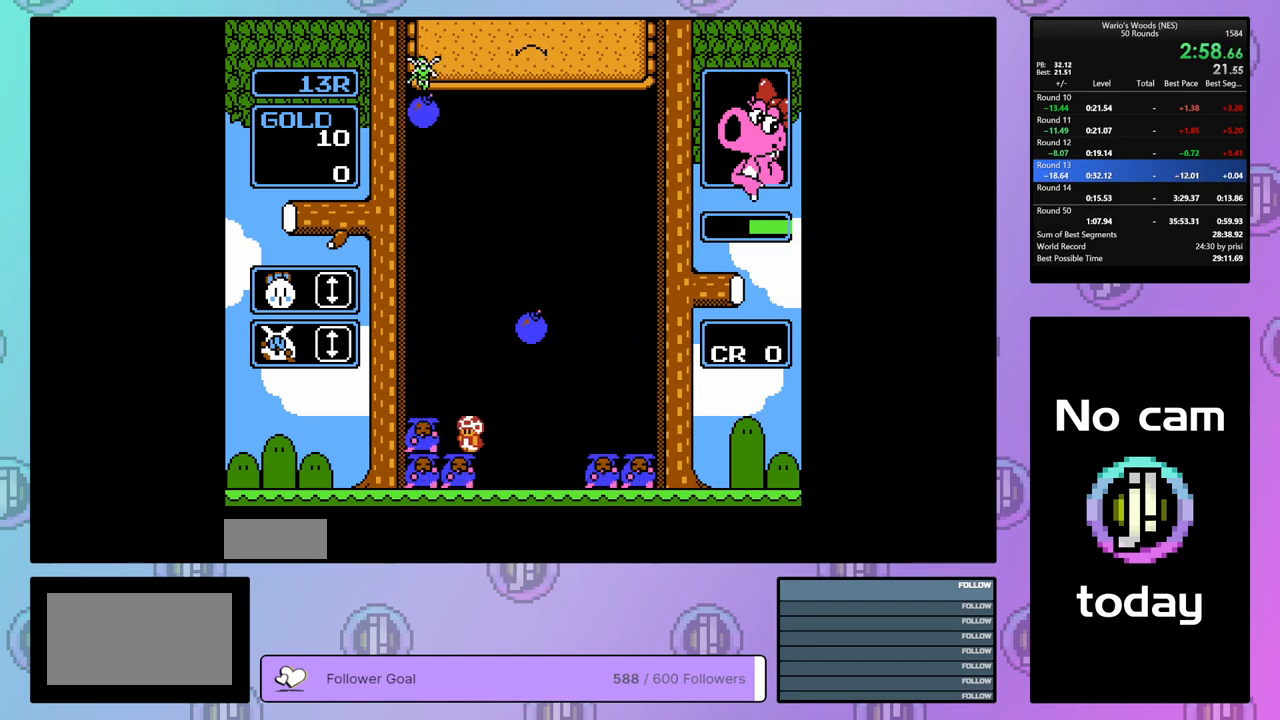
{"buttons": ["DPAD_DOWN"], "events": [[17, "DPAD_LEFT", "up"], [117, "DPAD_RIGHT", "down"], [167, "B", "up"], [250, "DPAD_RIGHT", "up"], [267, "B", "down"], [350, "DPAD_DOWN", "down"], [367, "B", "up"]]}
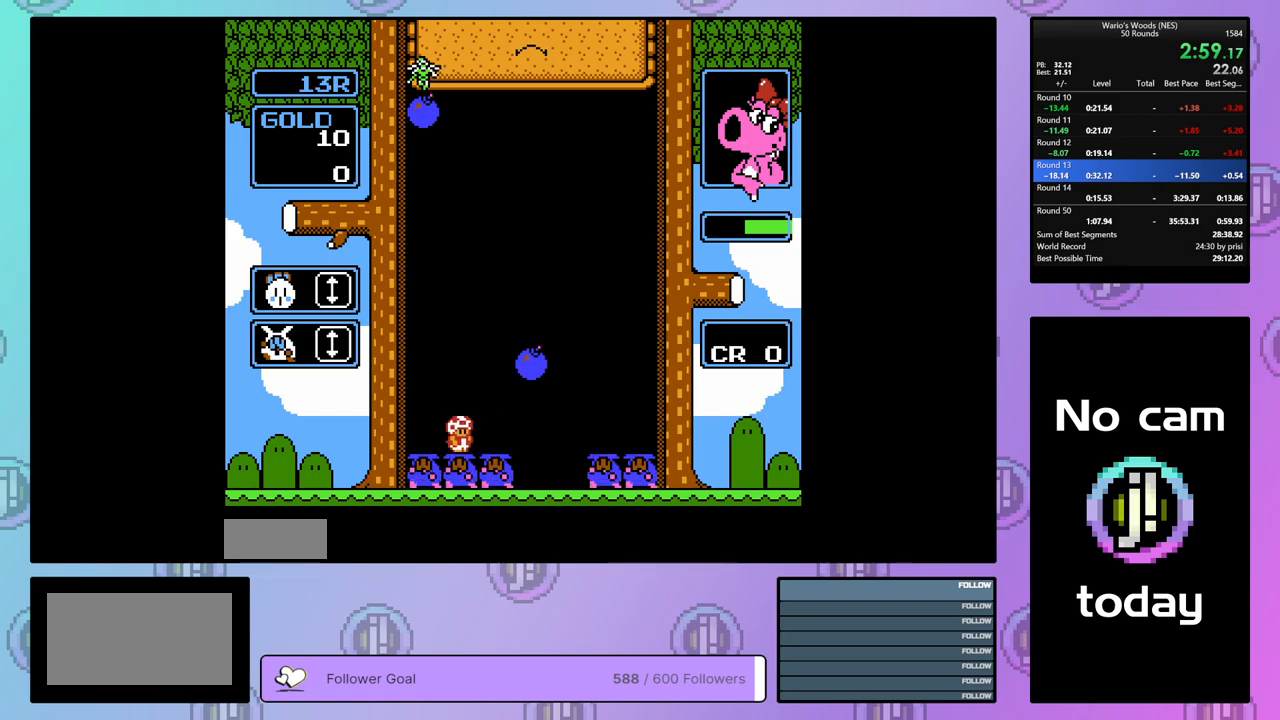
{"buttons": ["DPAD_DOWN"], "events": []}
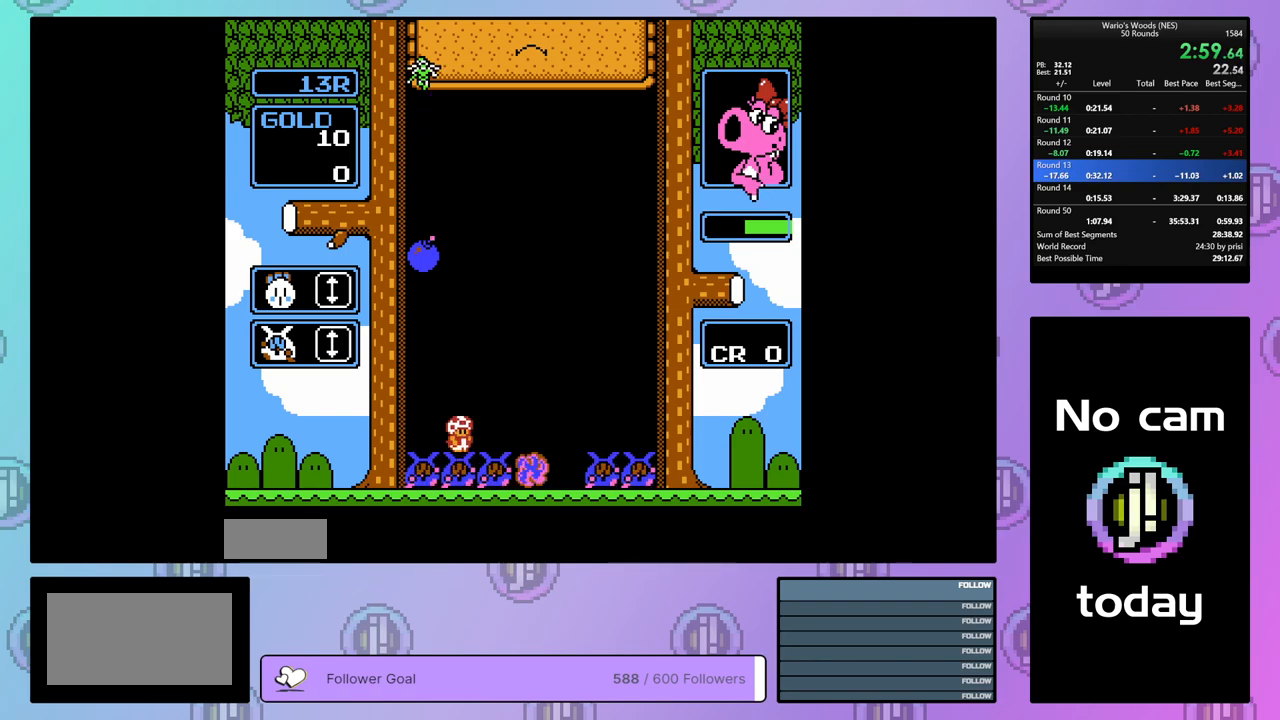
{"buttons": ["DPAD_LEFT"], "events": [[33, "DPAD_DOWN", "up"], [283, "DPAD_LEFT", "down"]]}
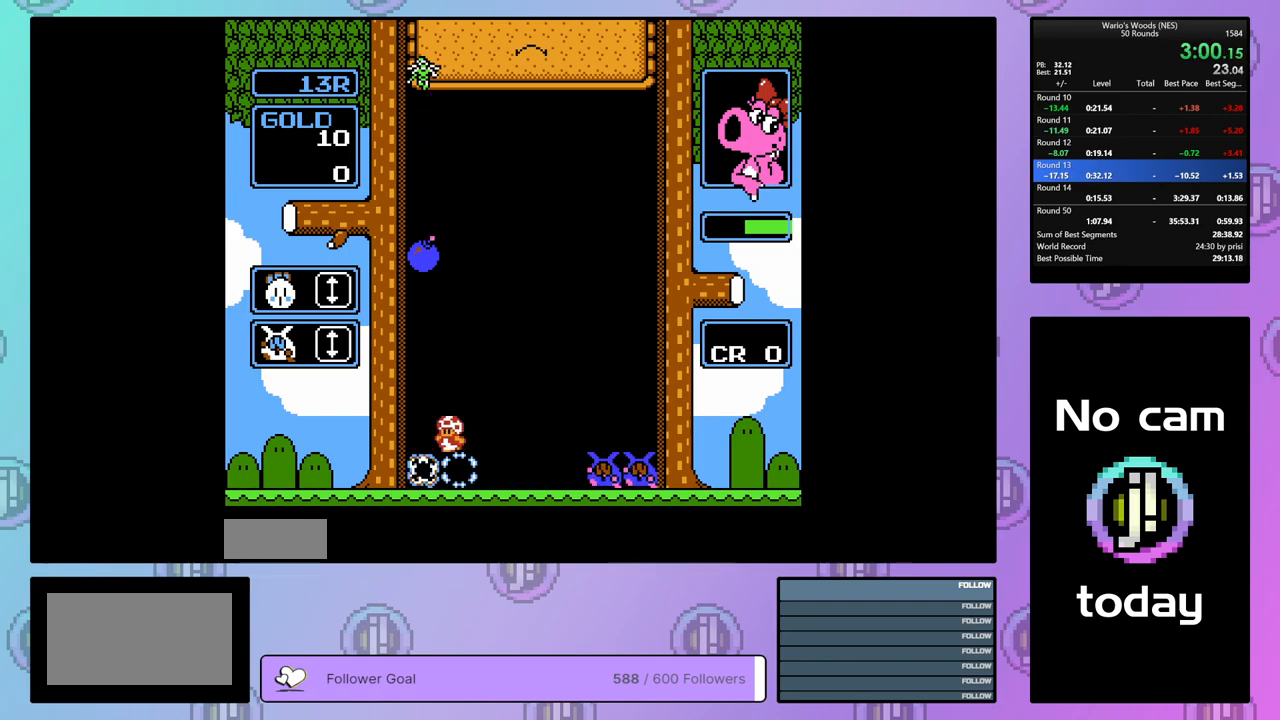
{"buttons": ["DPAD_DOWN"], "events": [[117, "DPAD_LEFT", "up"], [217, "DPAD_RIGHT", "down"], [333, "DPAD_RIGHT", "up"], [417, "DPAD_DOWN", "down"]]}
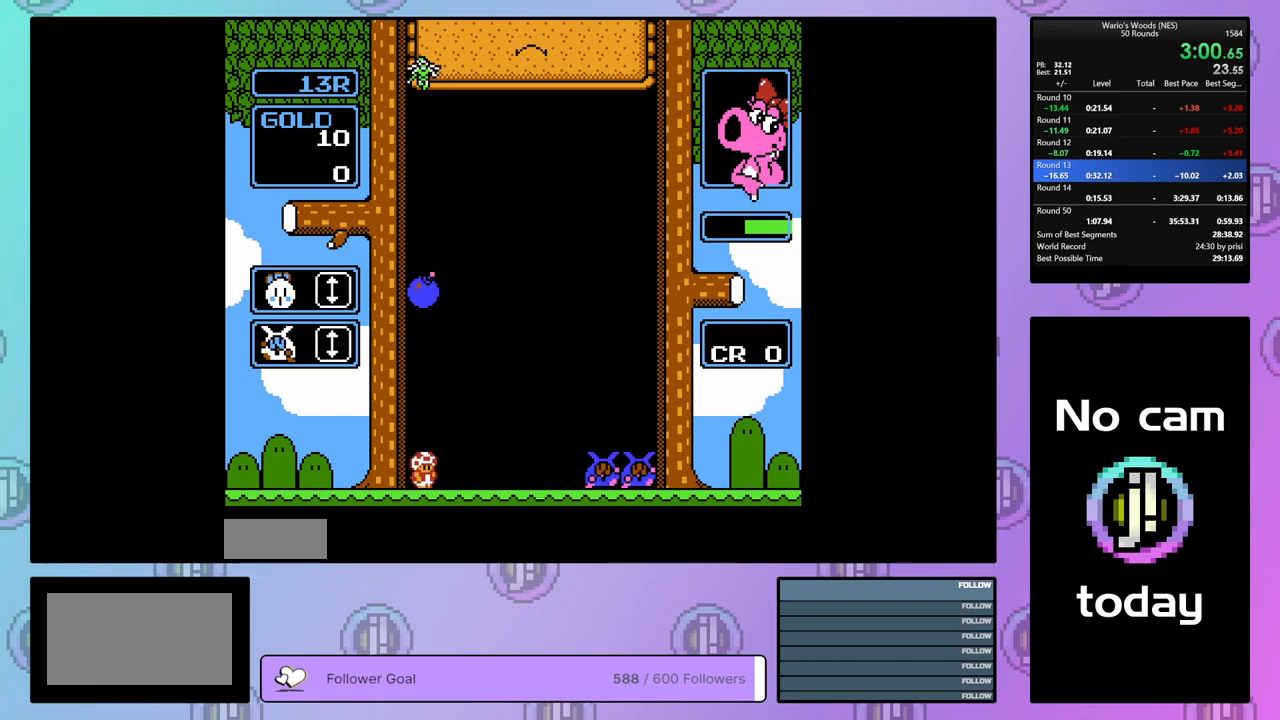
{"buttons": ["DPAD_DOWN"], "events": []}
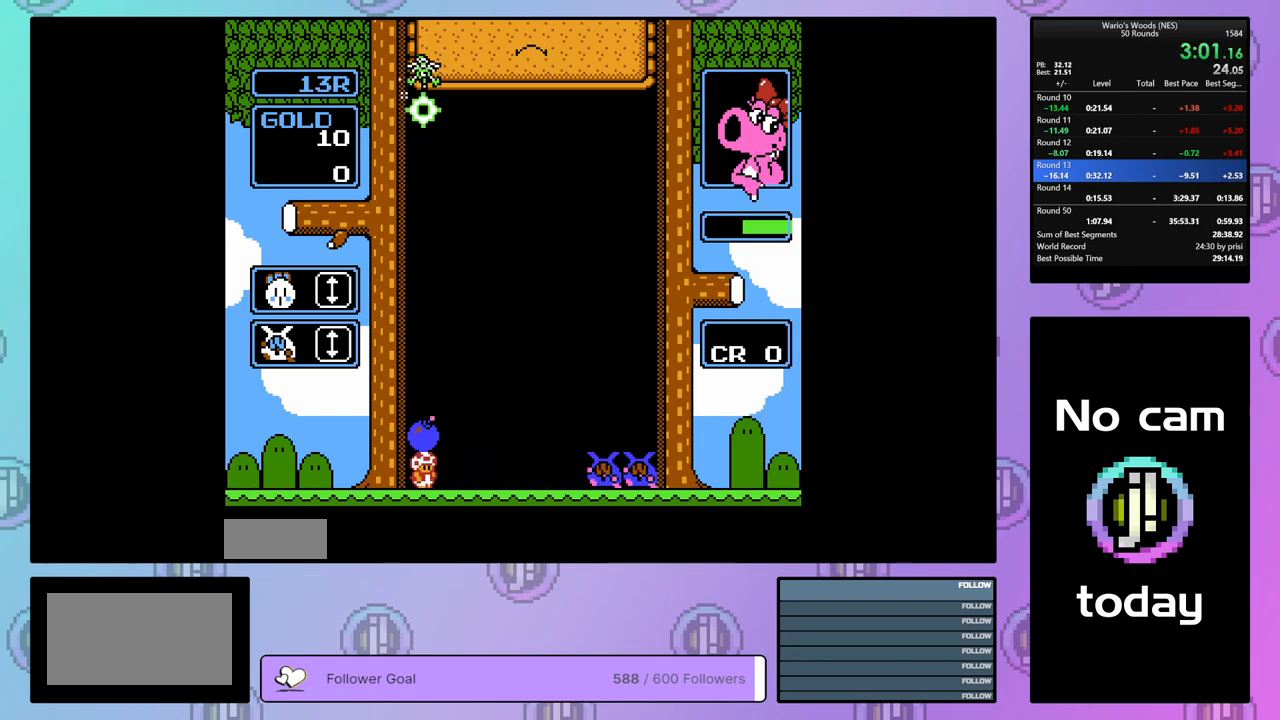
{"buttons": [], "events": [[50, "DPAD_DOWN", "up"], [83, "B", "down"], [167, "B", "up"], [217, "DPAD_DOWN", "down"], [283, "B", "down"], [350, "B", "up"], [383, "DPAD_DOWN", "up"]]}
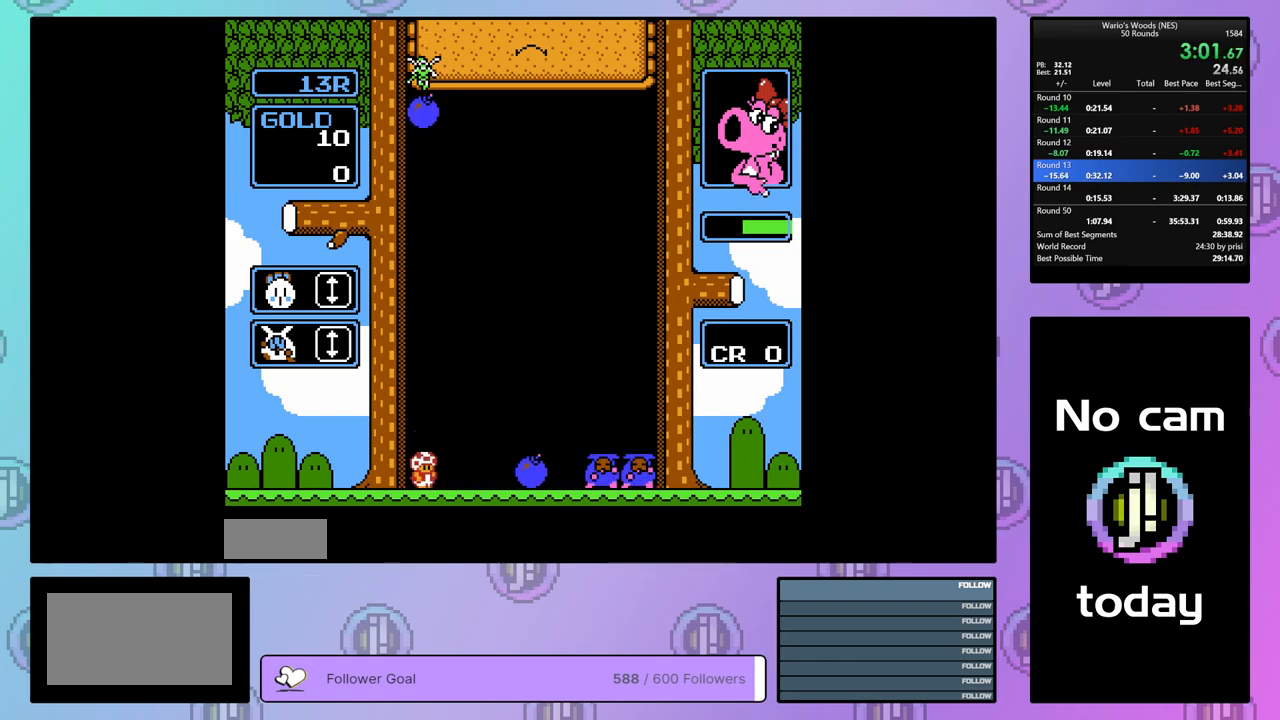
{"buttons": ["DPAD_RIGHT"], "events": [[117, "DPAD_RIGHT", "down"]]}
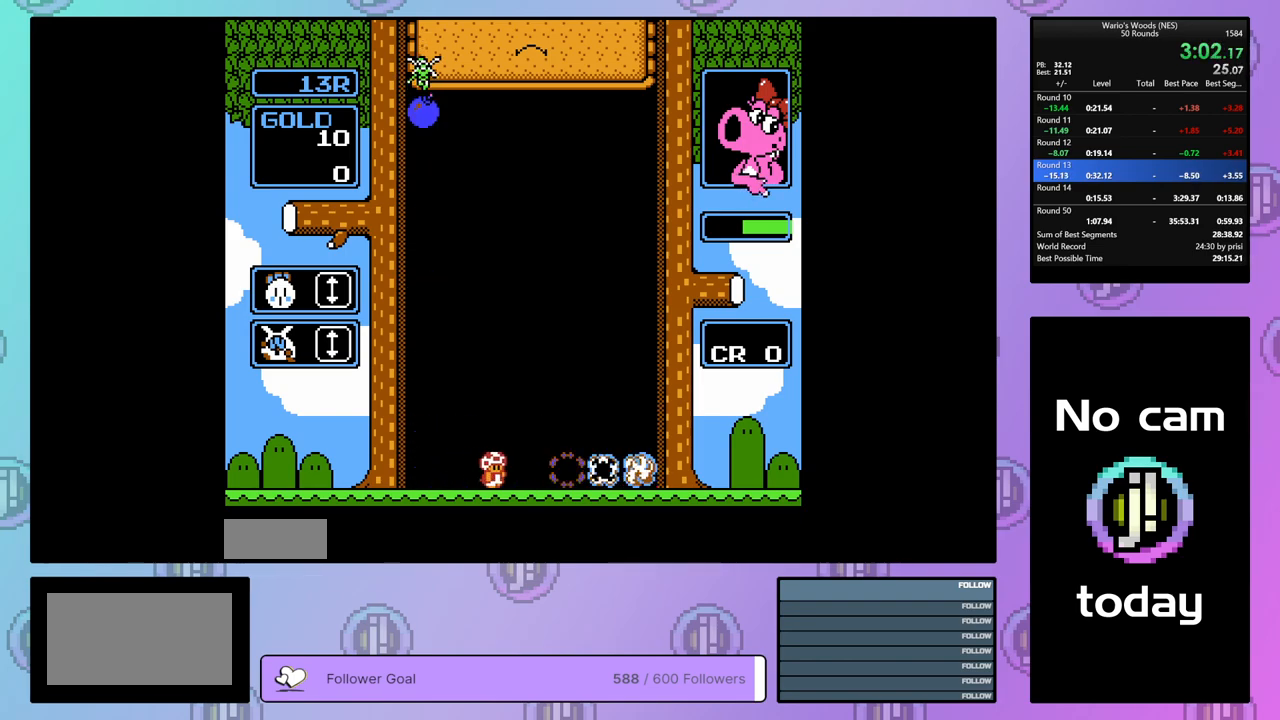
{"buttons": ["DPAD_RIGHT"], "events": []}
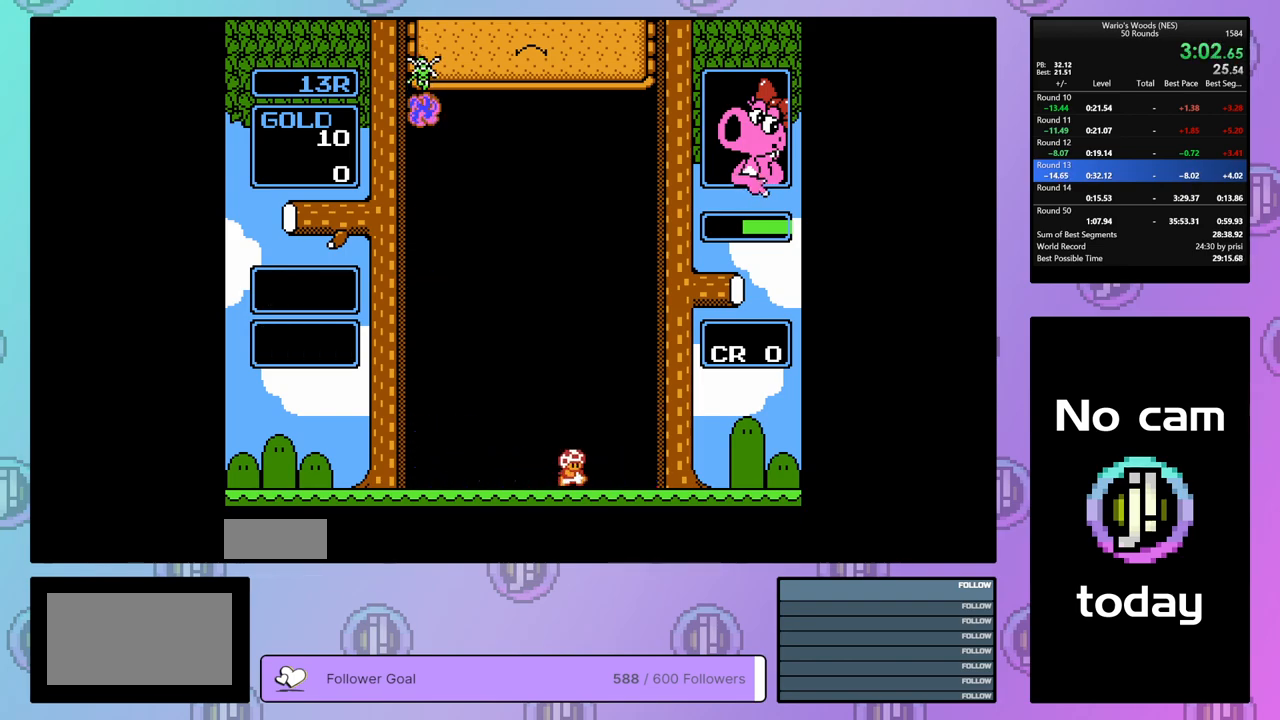
{"buttons": ["DPAD_RIGHT"], "events": [[333, "DPAD_RIGHT", "up"], [450, "DPAD_RIGHT", "down"]]}
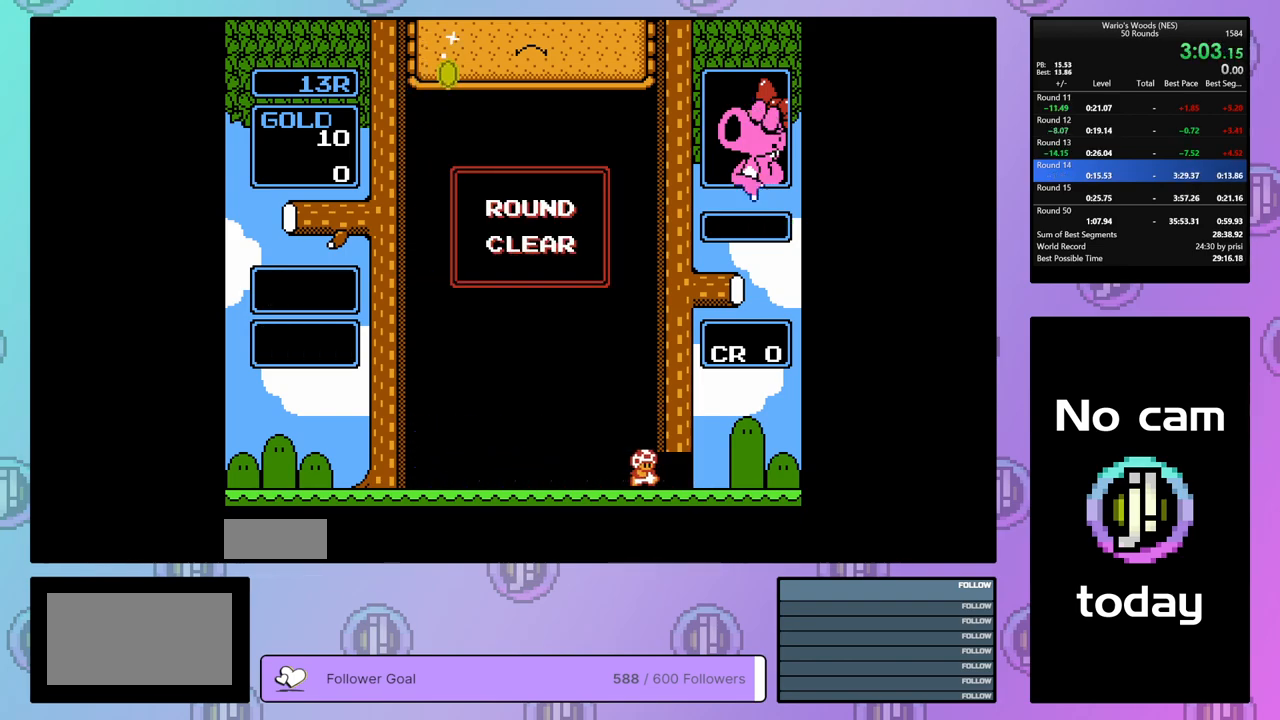
{"buttons": ["DPAD_RIGHT"], "events": []}
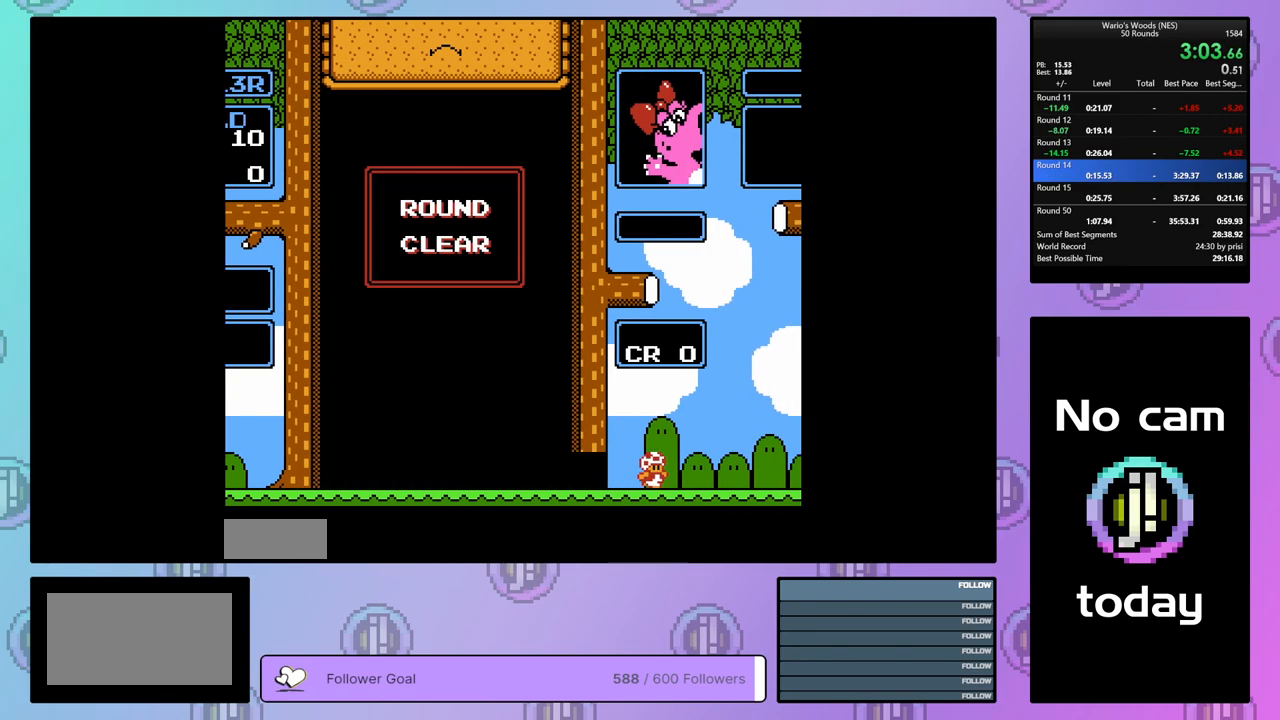
{"buttons": ["DPAD_RIGHT"], "events": []}
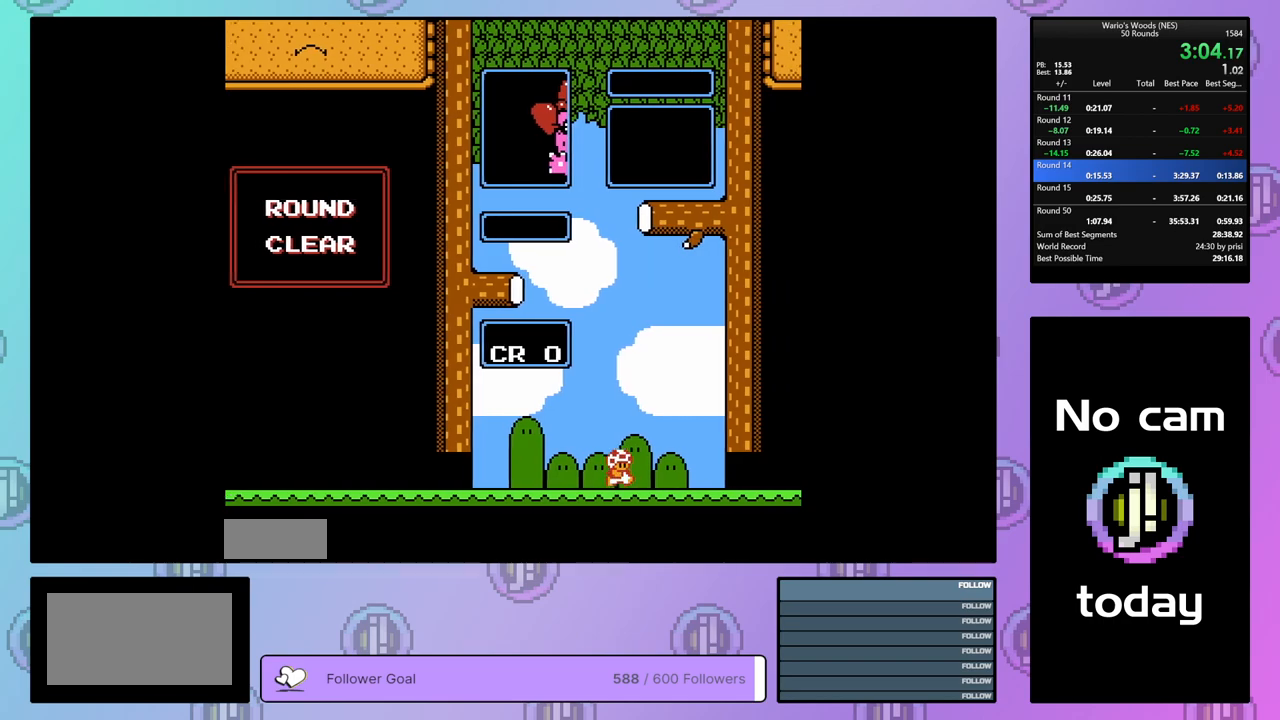
{"buttons": ["DPAD_RIGHT"], "events": []}
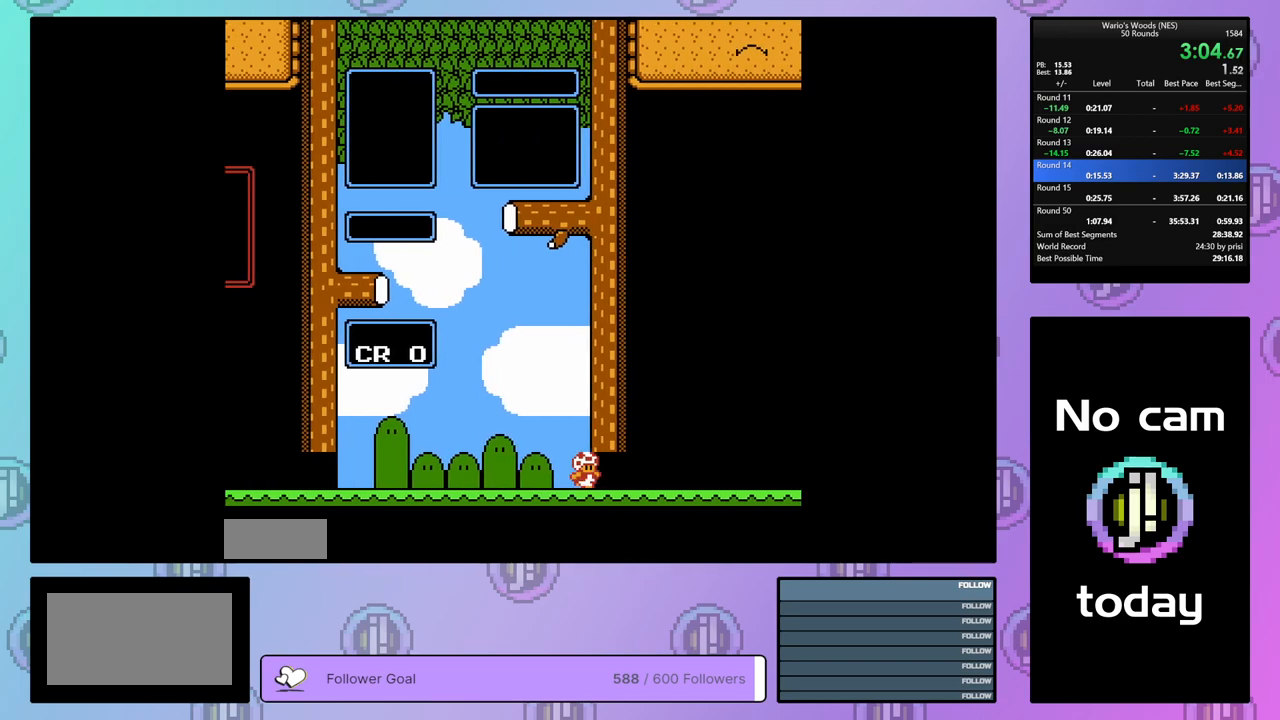
{"buttons": [], "events": [[183, "DPAD_RIGHT", "up"]]}
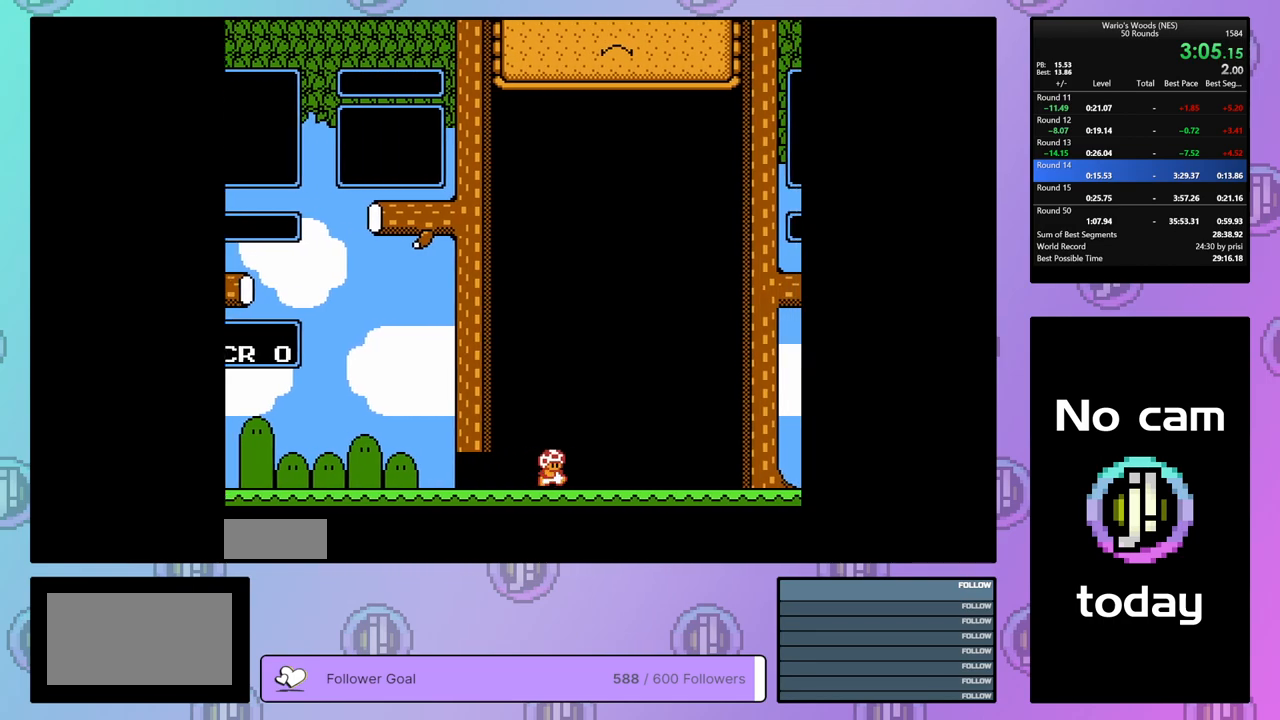
{"buttons": [], "events": [[50, "DPAD_DOWN", "down"], [117, "DPAD_DOWN", "up"], [250, "DPAD_DOWN", "down"], [283, "DPAD_DOWN", "up"], [383, "DPAD_DOWN", "down"], [450, "DPAD_DOWN", "up"]]}
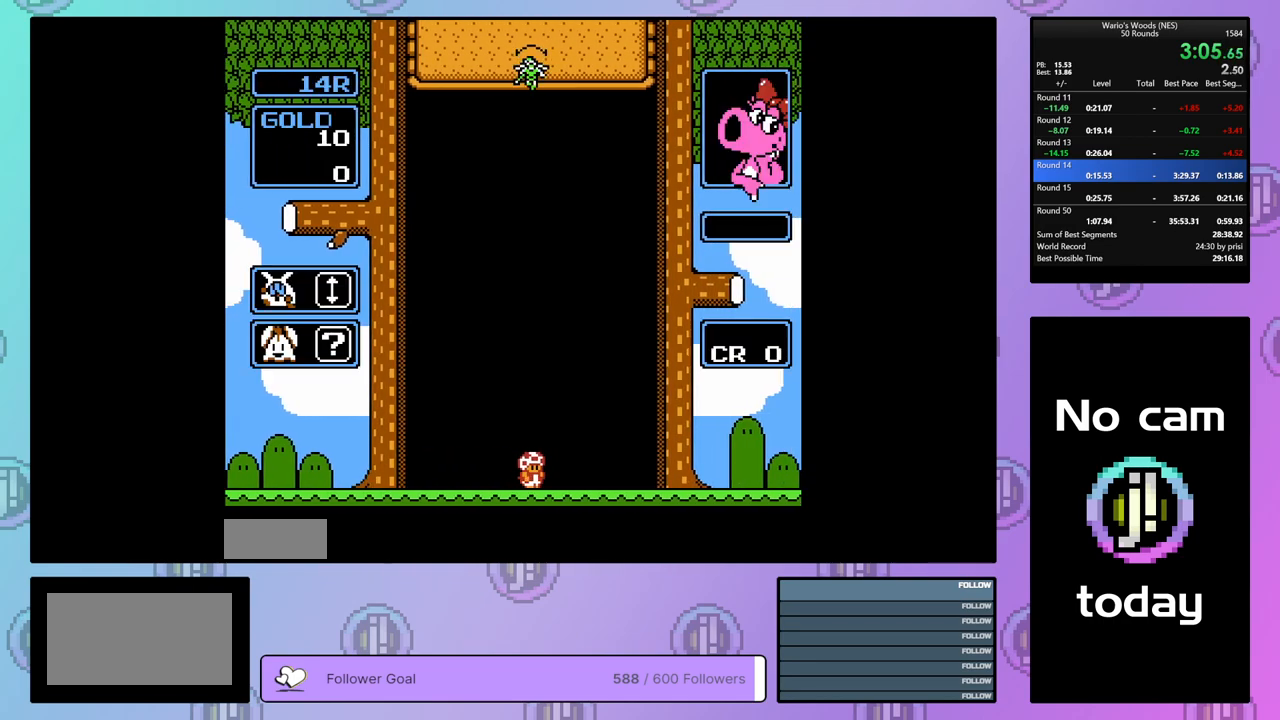
{"buttons": [], "events": [[33, "DPAD_DOWN", "down"], [133, "DPAD_DOWN", "up"]]}
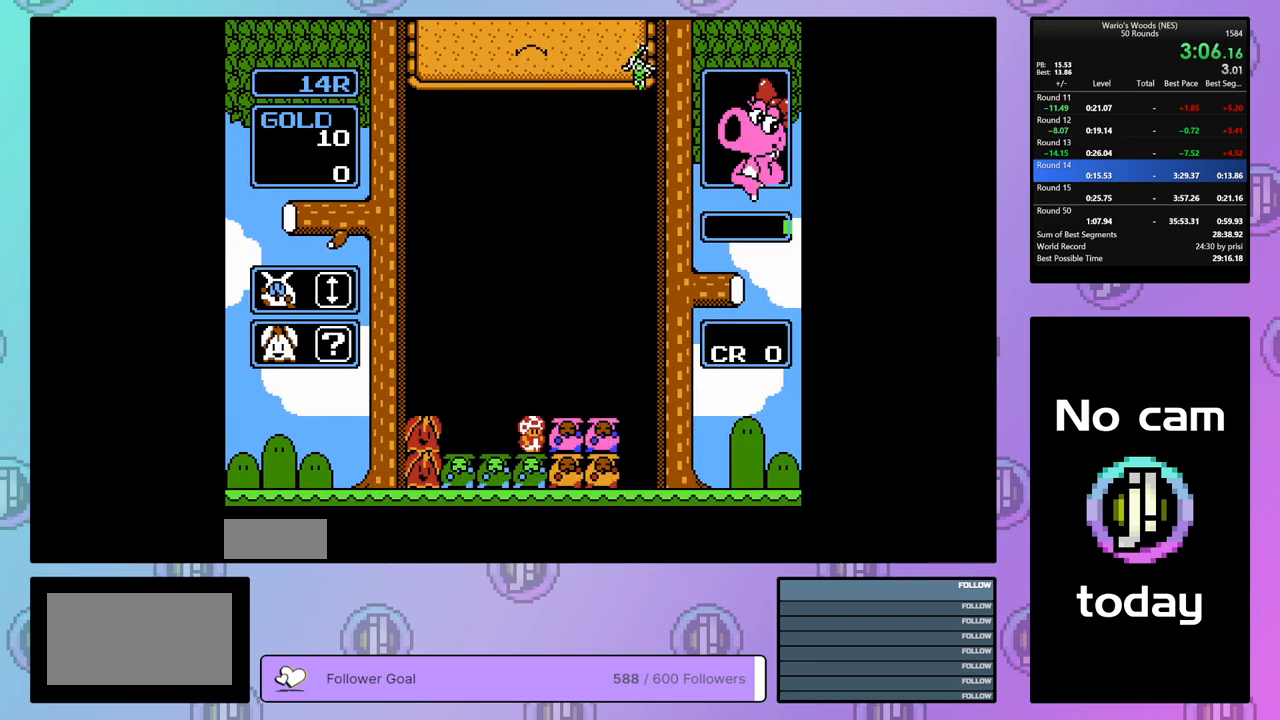
{"buttons": [], "events": [[200, "A", "down"], [367, "A", "up"], [367, "DPAD_RIGHT", "down"], [500, "DPAD_RIGHT", "up"]]}
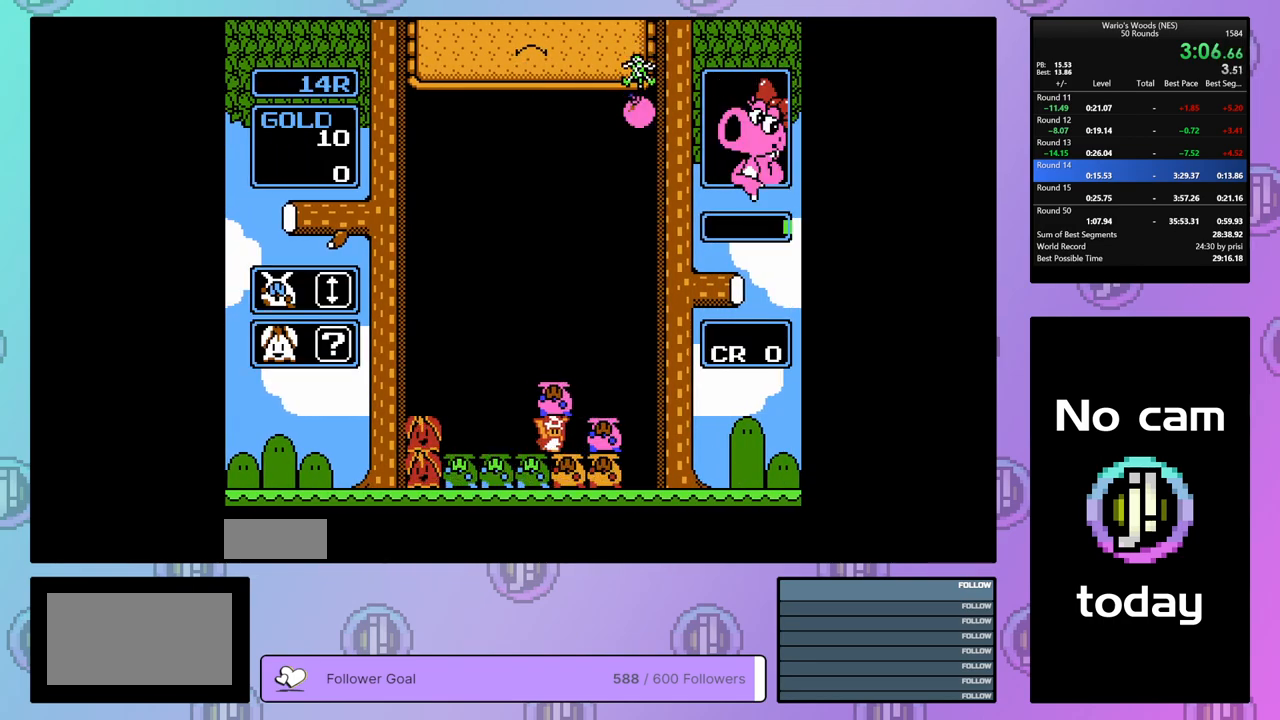
{"buttons": ["DPAD_RIGHT"], "events": [[50, "A", "down"], [200, "A", "up"], [333, "A", "down"], [417, "DPAD_RIGHT", "down"], [450, "A", "up"]]}
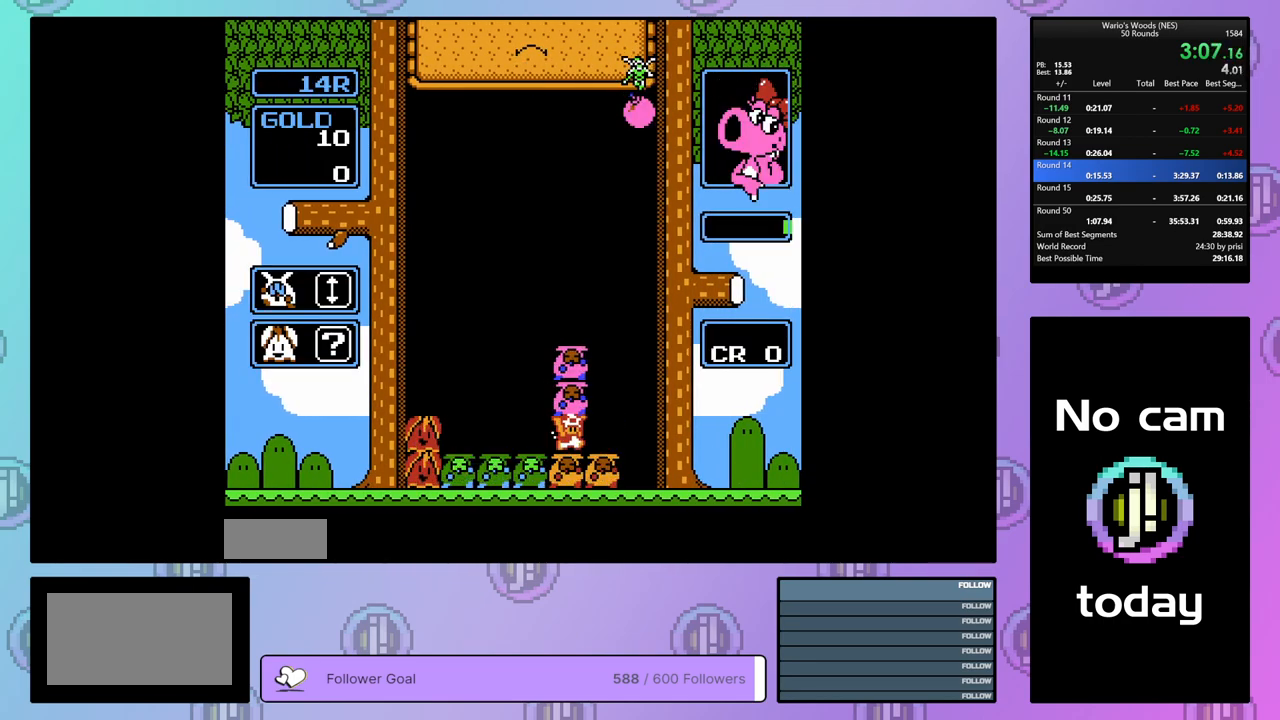
{"buttons": ["DPAD_DOWN"], "events": [[100, "DPAD_RIGHT", "up"], [150, "A", "down"], [200, "DPAD_DOWN", "down"], [217, "A", "up"]]}
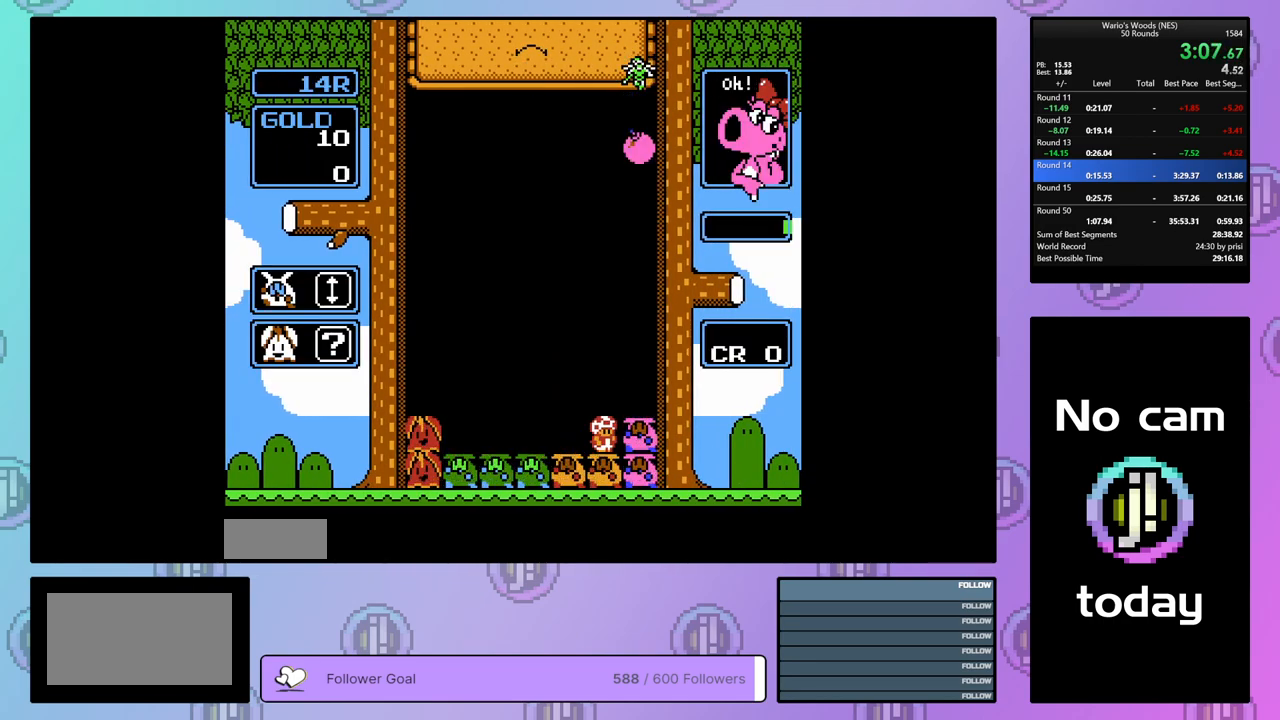
{"buttons": ["DPAD_DOWN"], "events": []}
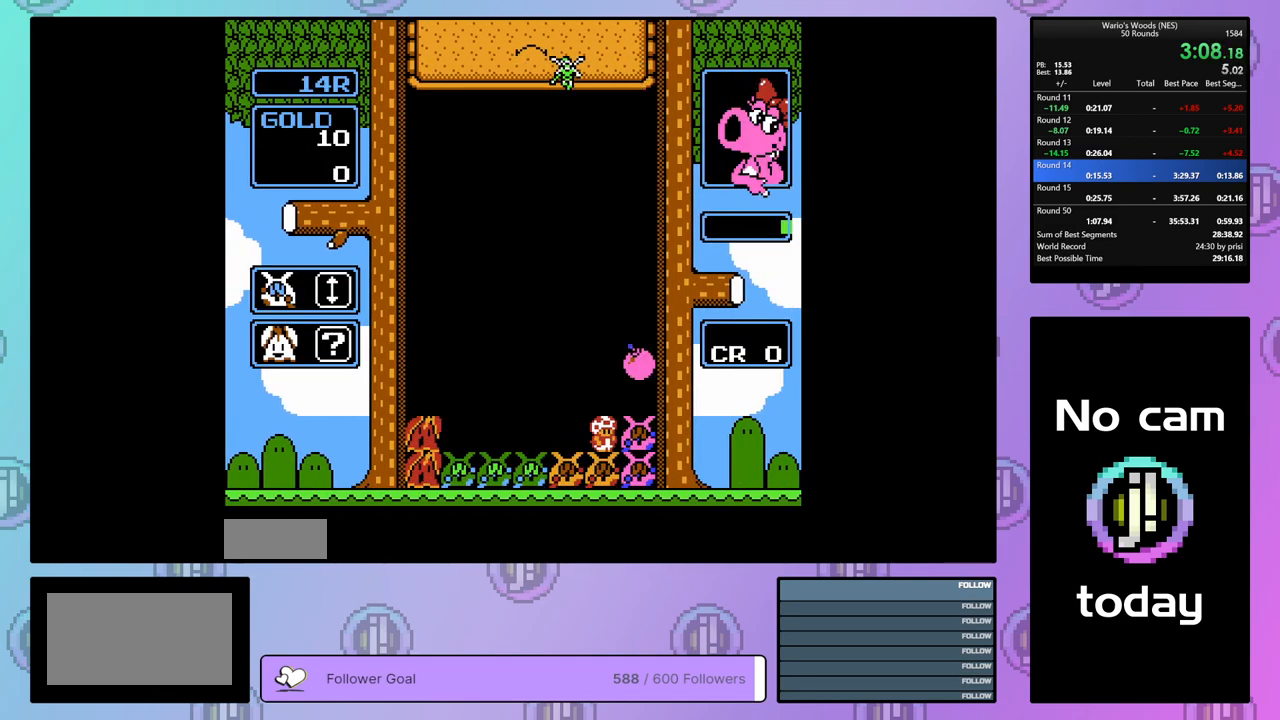
{"buttons": ["DPAD_LEFT"], "events": [[283, "DPAD_DOWN", "up"], [450, "DPAD_LEFT", "down"]]}
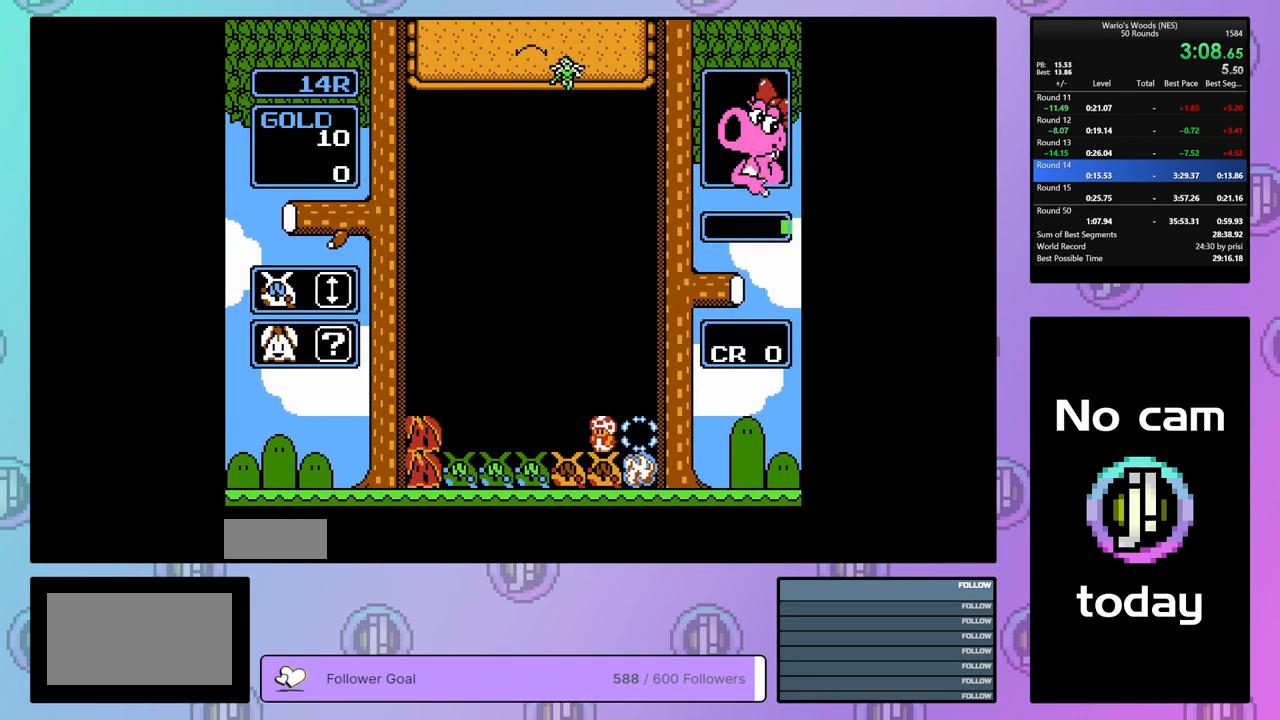
{"buttons": ["DPAD_LEFT"], "events": [[133, "DPAD_LEFT", "up"], [500, "DPAD_LEFT", "down"]]}
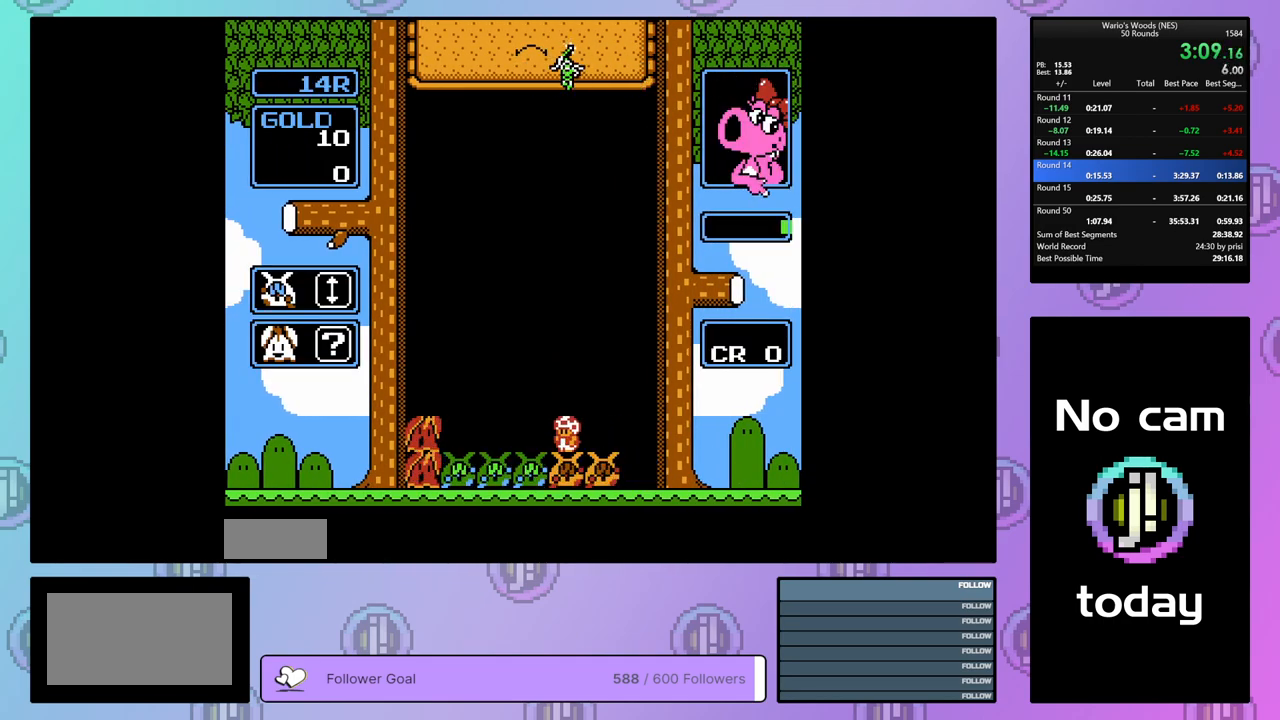
{"buttons": [], "events": [[100, "DPAD_LEFT", "up"], [200, "DPAD_RIGHT", "down"], [317, "DPAD_RIGHT", "up"], [350, "B", "down"], [467, "B", "up"]]}
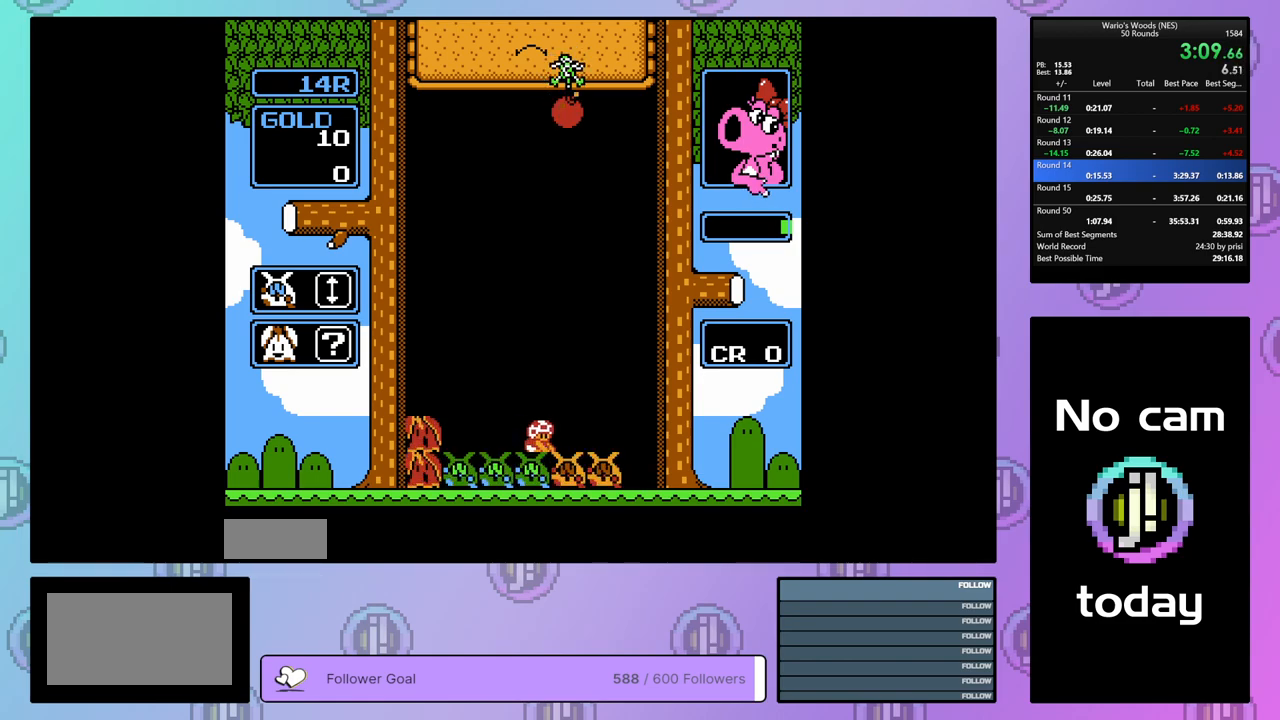
{"buttons": ["DPAD_DOWN"], "events": [[33, "DPAD_DOWN", "down"]]}
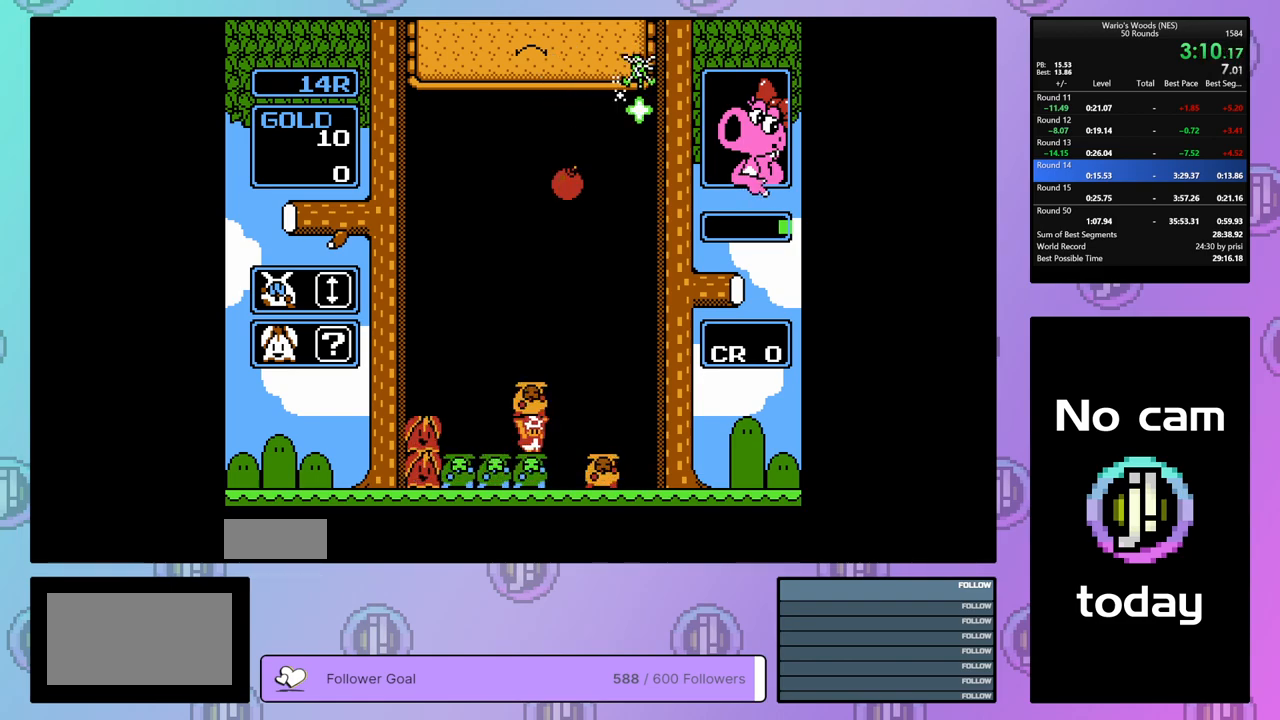
{"buttons": ["DPAD_DOWN"], "events": [[83, "DPAD_DOWN", "up"], [150, "B", "down"], [233, "B", "up"], [283, "DPAD_DOWN", "down"]]}
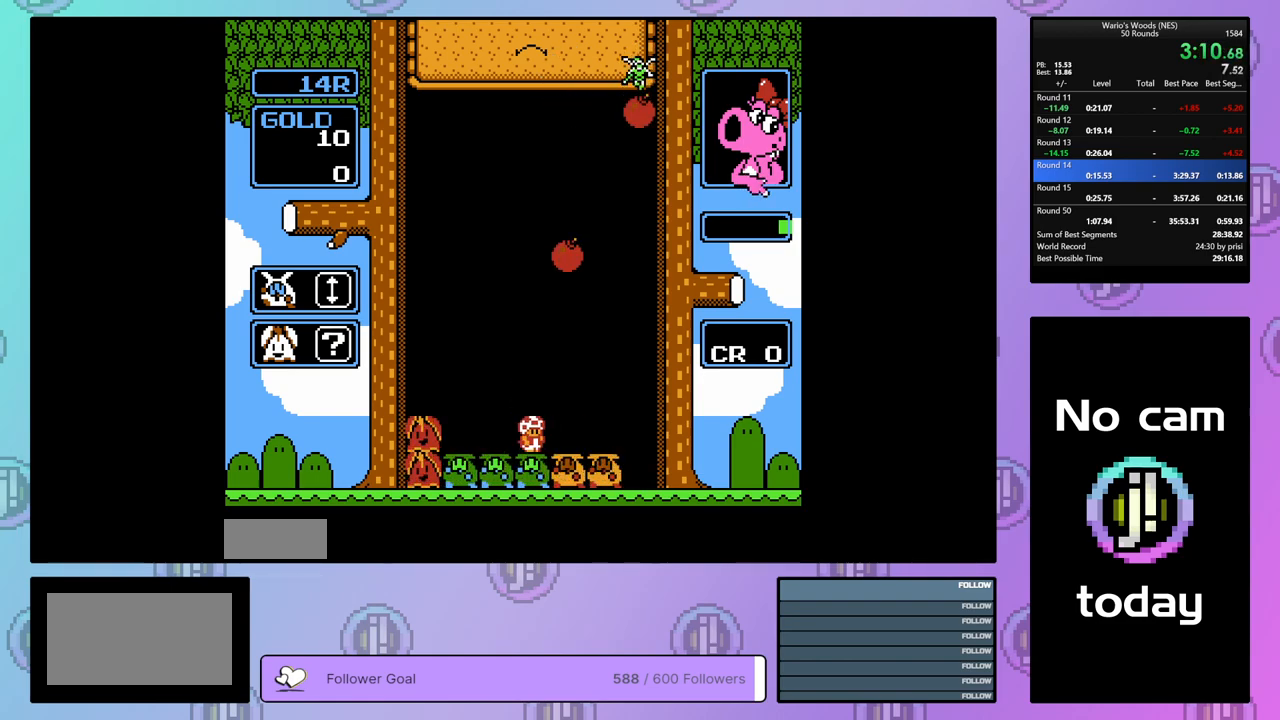
{"buttons": ["DPAD_RIGHT"], "events": [[350, "DPAD_DOWN", "up"], [433, "DPAD_RIGHT", "down"]]}
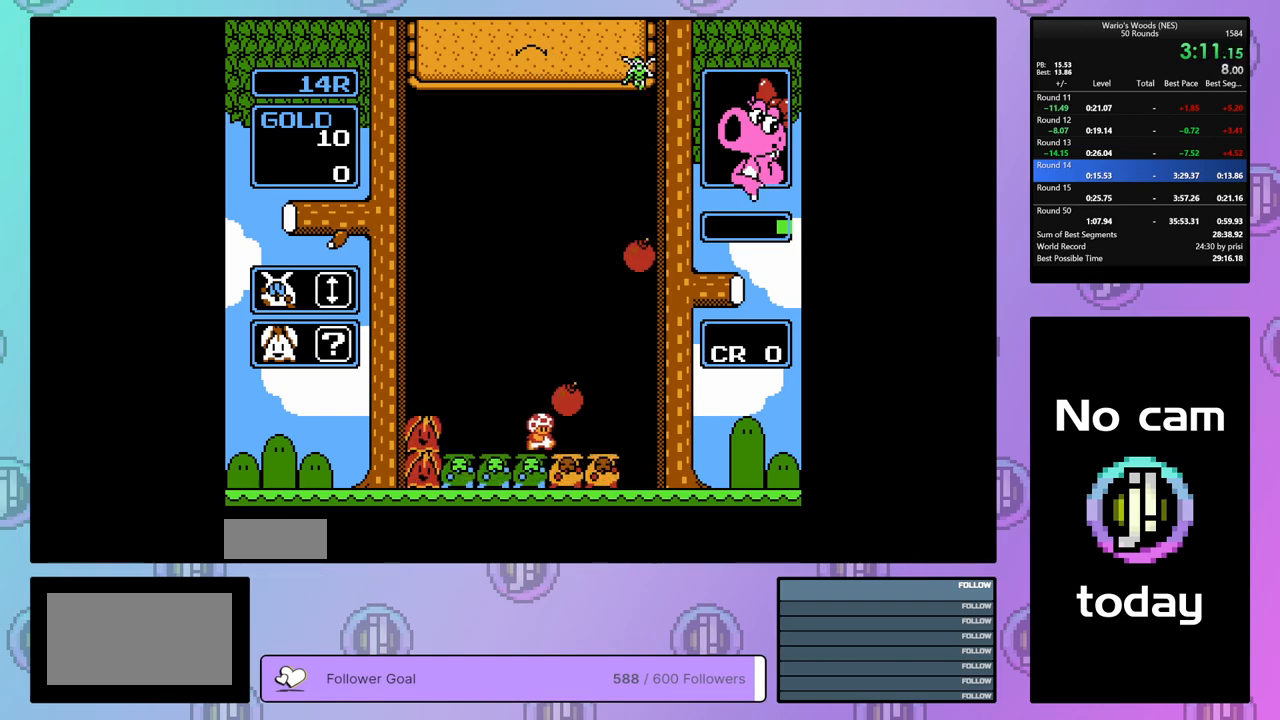
{"buttons": ["DPAD_RIGHT"], "events": [[100, "DPAD_RIGHT", "up"], [300, "DPAD_LEFT", "down"], [350, "B", "down"], [367, "DPAD_LEFT", "up"], [433, "B", "up"], [467, "DPAD_RIGHT", "down"]]}